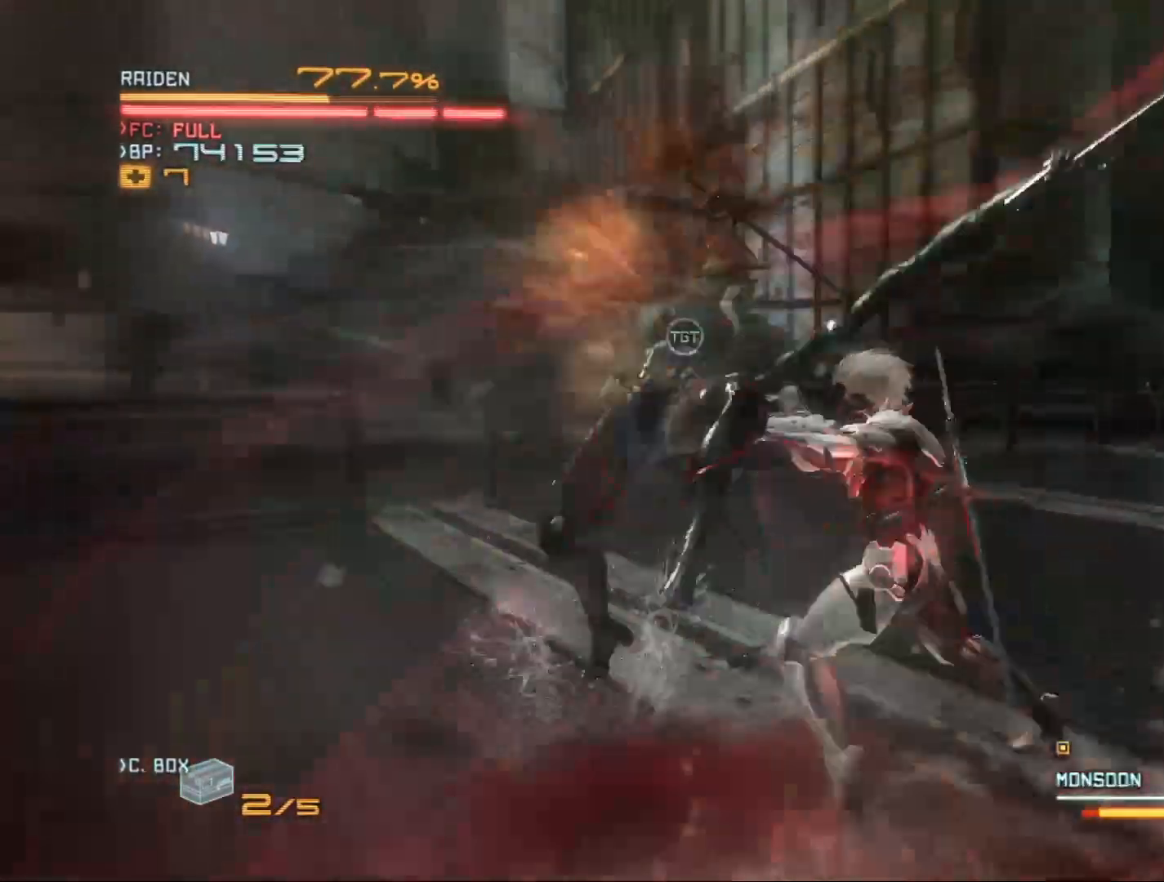
Gameplay with a controller (Xbox layout); each line is a JSON object with the inputs held at the frame after it. "events" lists button and stick changes between this image and that frame as [ms after this image, input, new state], when the widget could be followed in between.
{"buttons": ["X"], "left_stick": "left", "right_stick": "center", "events": [[67, "Y", "up"], [167, "Y", "down"], [233, "Y", "up"], [300, "Y", "down"], [400, "Y", "up"], [500, "X", "down"]]}
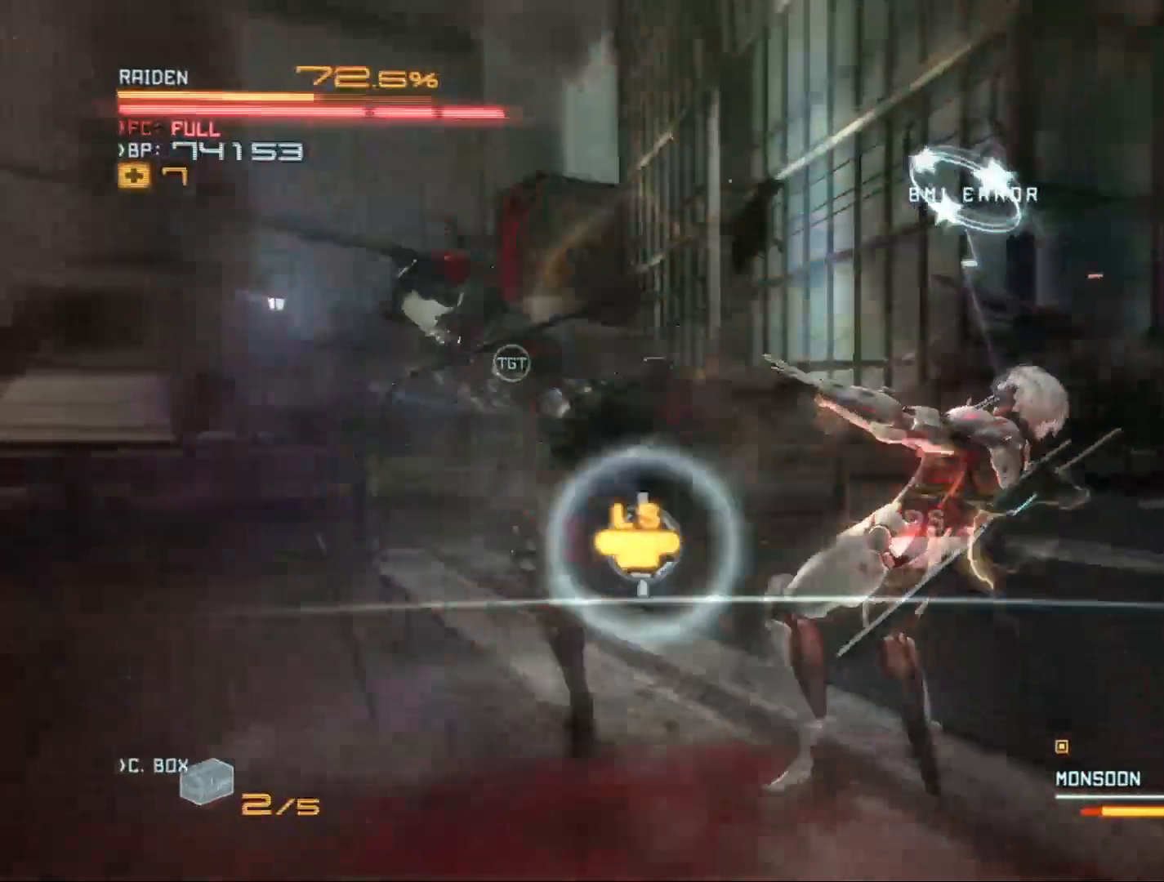
{"buttons": [], "left_stick": "up-left", "right_stick": "center", "events": [[100, "X", "up"], [200, "left_stick", "center"], [333, "left_stick", "up-left"], [433, "left_stick", "right"], [500, "left_stick", "up-left"]]}
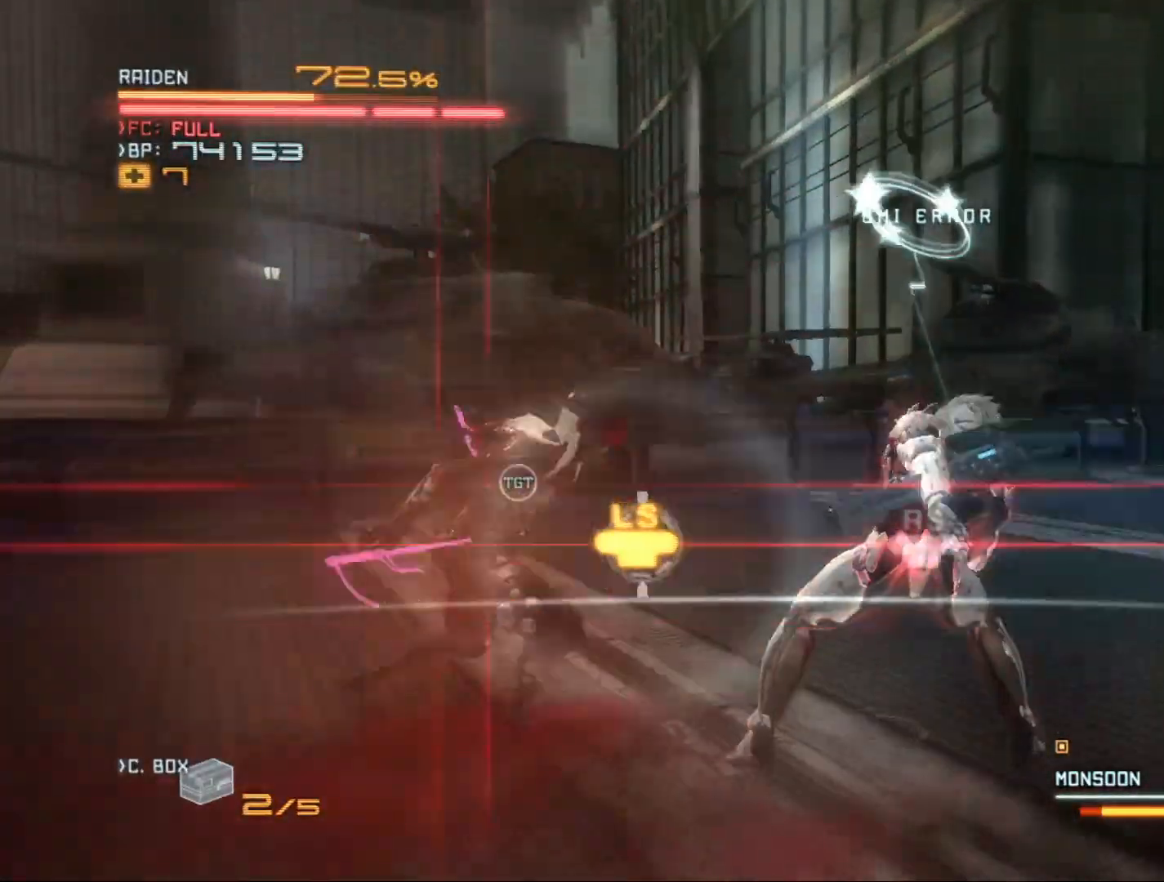
{"buttons": [], "left_stick": "left", "right_stick": "center", "events": [[100, "left_stick", "right"], [167, "left_stick", "up-left"], [267, "left_stick", "down-right"], [333, "left_stick", "up-left"], [400, "X", "down"], [400, "left_stick", "down"], [467, "left_stick", "left"], [500, "X", "up"]]}
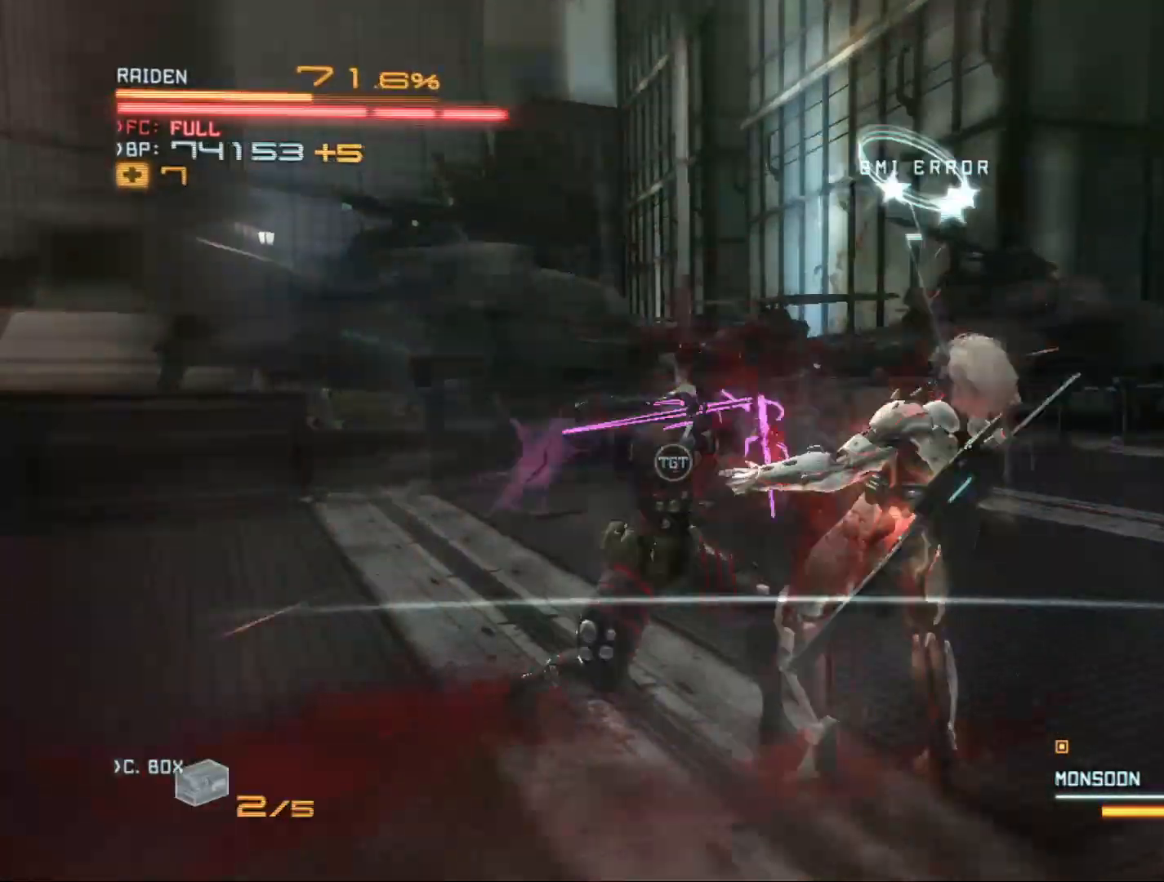
{"buttons": ["X", "R2"], "left_stick": "left", "right_stick": "center", "events": [[33, "left_stick", "down-right"], [100, "X", "down"], [100, "left_stick", "left"], [167, "X", "up"], [267, "X", "down"], [367, "X", "up"], [400, "R2", "down"], [467, "X", "down"]]}
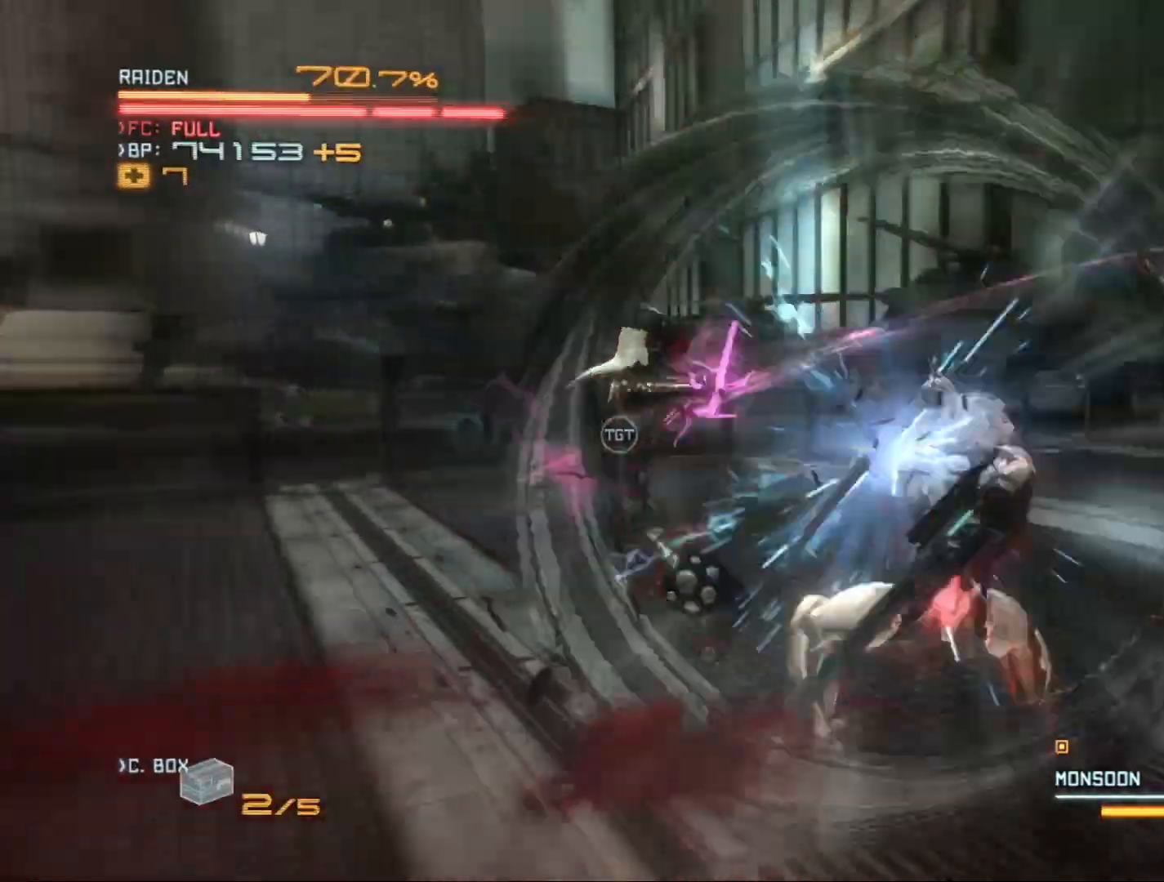
{"buttons": ["R2"], "left_stick": "left", "right_stick": "center", "events": [[33, "X", "up"], [133, "X", "down"], [233, "X", "up"], [333, "X", "down"], [400, "X", "up"]]}
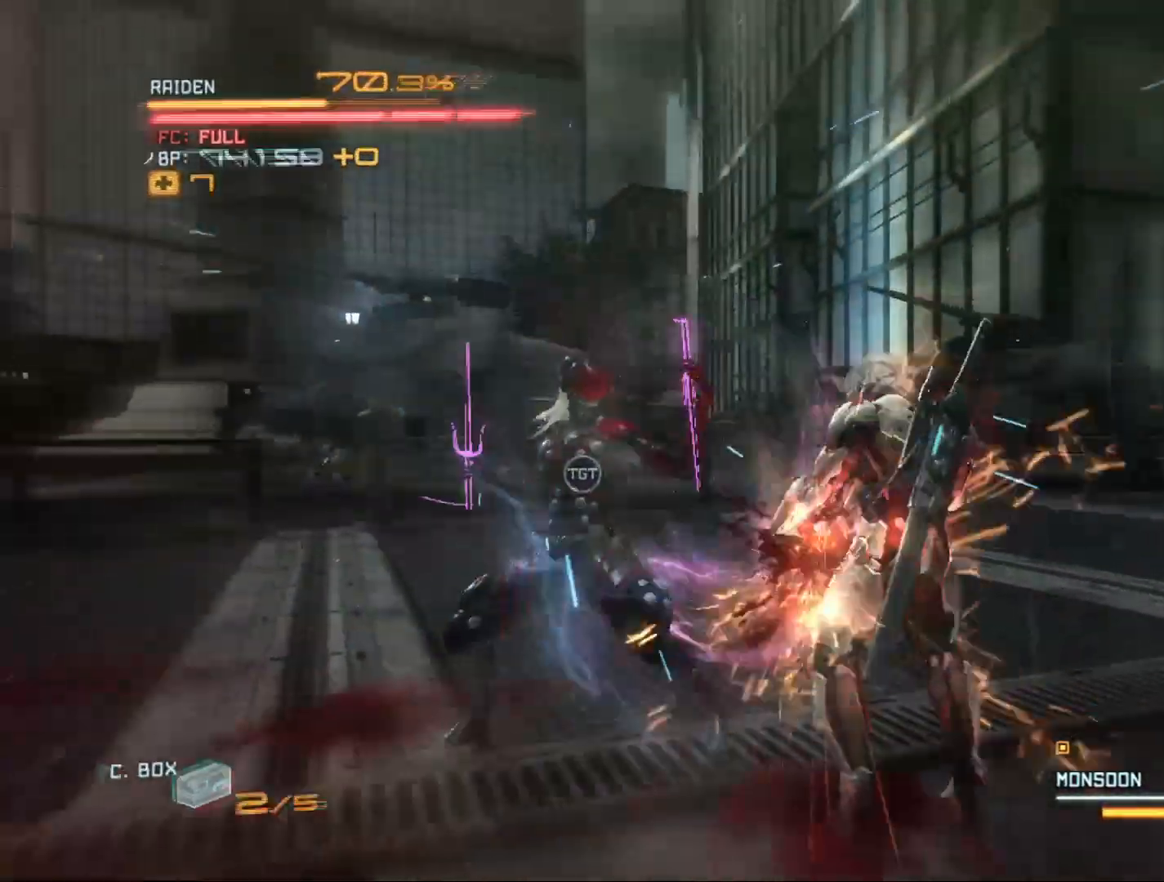
{"buttons": ["R2"], "left_stick": "left", "right_stick": "center", "events": [[33, "X", "down"], [100, "X", "up"], [200, "X", "down"], [300, "X", "up"], [367, "X", "down"], [500, "X", "up"]]}
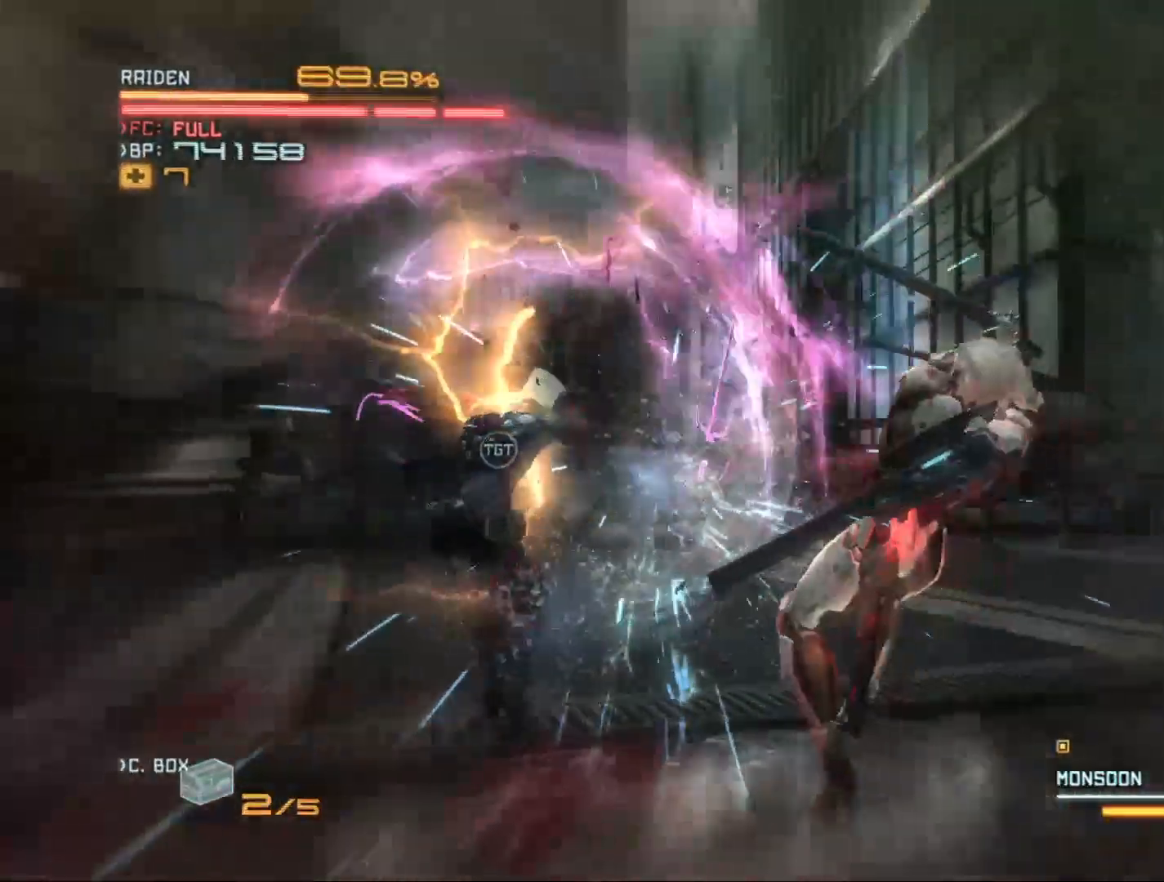
{"buttons": ["X"], "left_stick": "left", "right_stick": "center", "events": [[67, "X", "down"], [167, "R2", "up"], [167, "X", "up"], [267, "X", "down"], [367, "X", "up"], [467, "X", "down"]]}
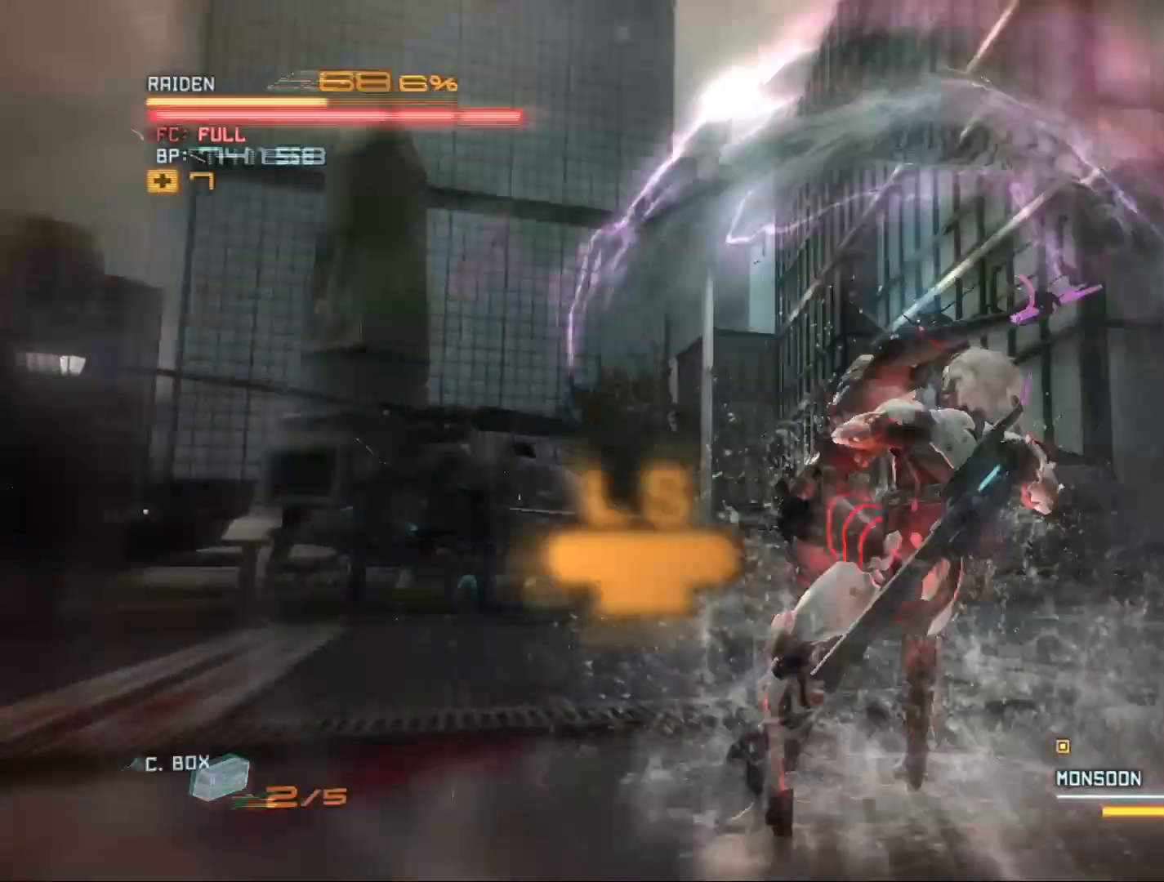
{"buttons": ["X"], "left_stick": "down-left", "right_stick": "center", "events": [[67, "X", "up"], [133, "X", "down"], [233, "X", "up"], [300, "X", "down"], [433, "X", "up"], [433, "left_stick", "down-left"], [500, "X", "down"]]}
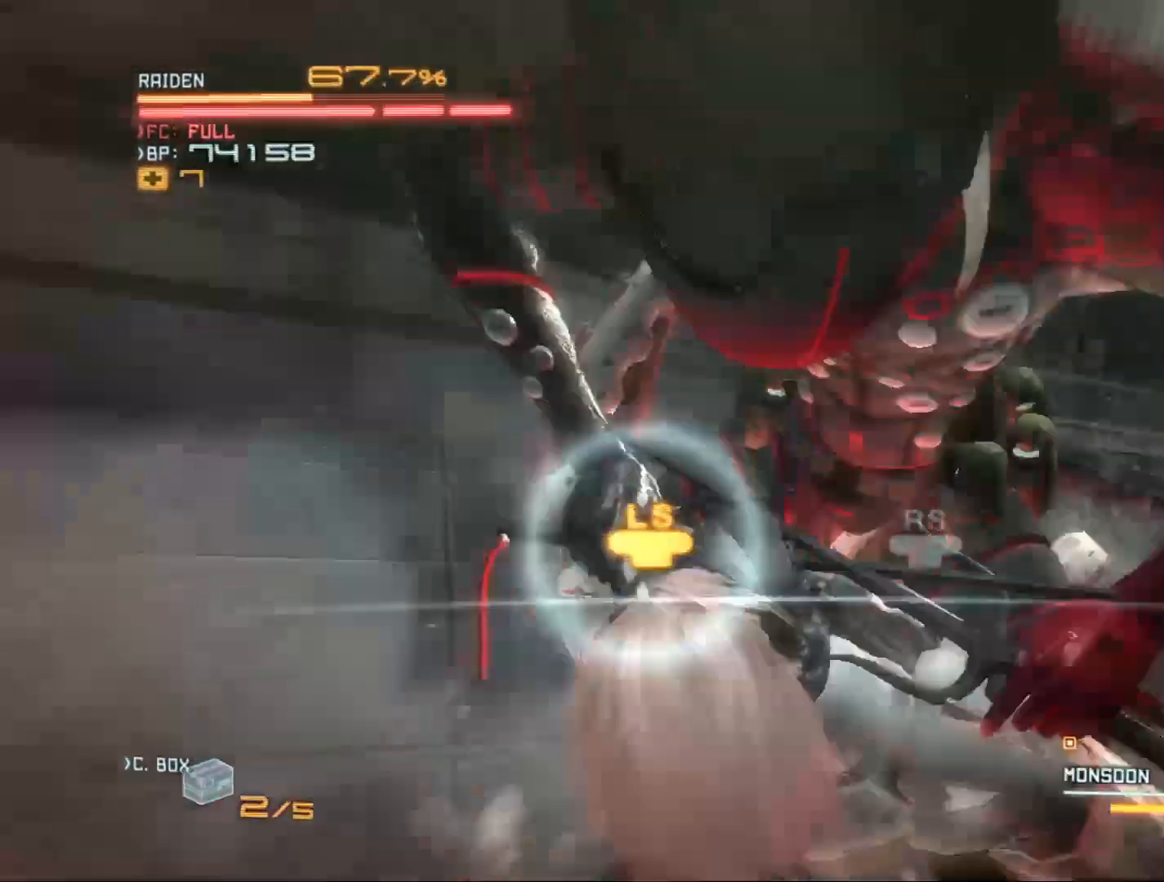
{"buttons": [], "left_stick": "right", "right_stick": "center", "events": [[100, "X", "up"], [133, "left_stick", "down-right"], [200, "X", "down"], [200, "left_stick", "up-left"], [267, "X", "up"], [300, "left_stick", "down-right"], [367, "left_stick", "up-left"], [433, "left_stick", "right"]]}
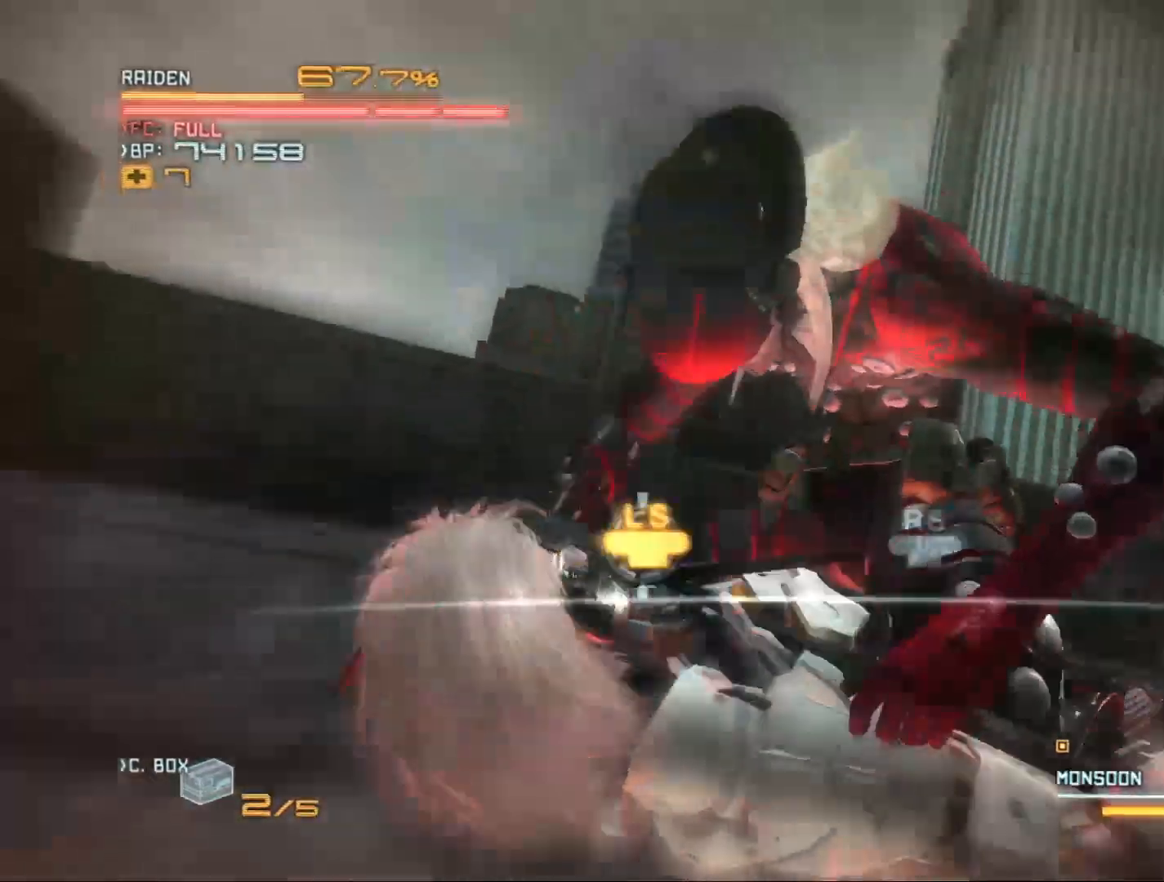
{"buttons": [], "left_stick": "up-left", "right_stick": "center", "events": [[33, "left_stick", "up-left"], [100, "left_stick", "right"], [167, "left_stick", "up-left"], [233, "left_stick", "right"], [300, "left_stick", "up-left"], [400, "left_stick", "right"], [467, "left_stick", "up-left"]]}
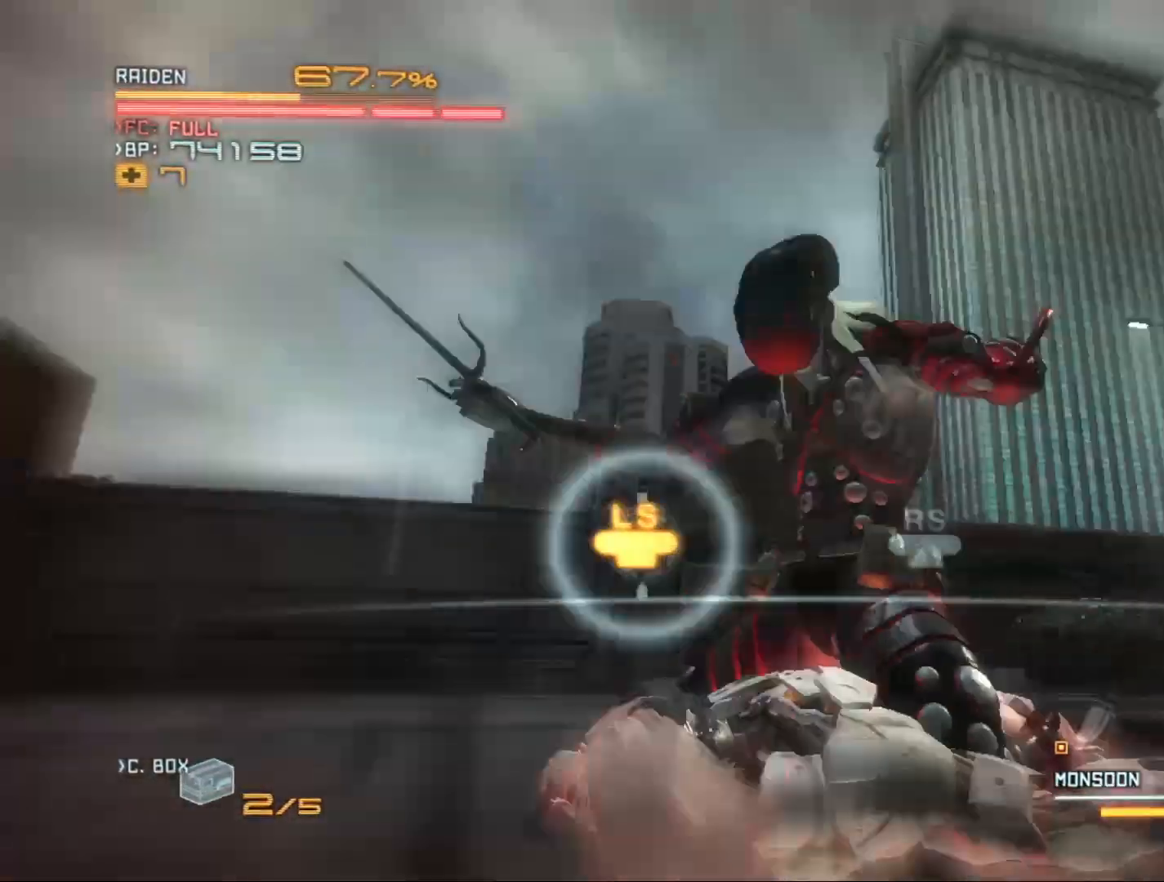
{"buttons": [], "left_stick": "up-left", "right_stick": "center", "events": [[33, "left_stick", "down-right"], [100, "left_stick", "up-left"], [167, "left_stick", "down-right"], [233, "left_stick", "left"], [300, "left_stick", "down-right"], [367, "X", "down"], [367, "left_stick", "up-left"], [500, "X", "up"]]}
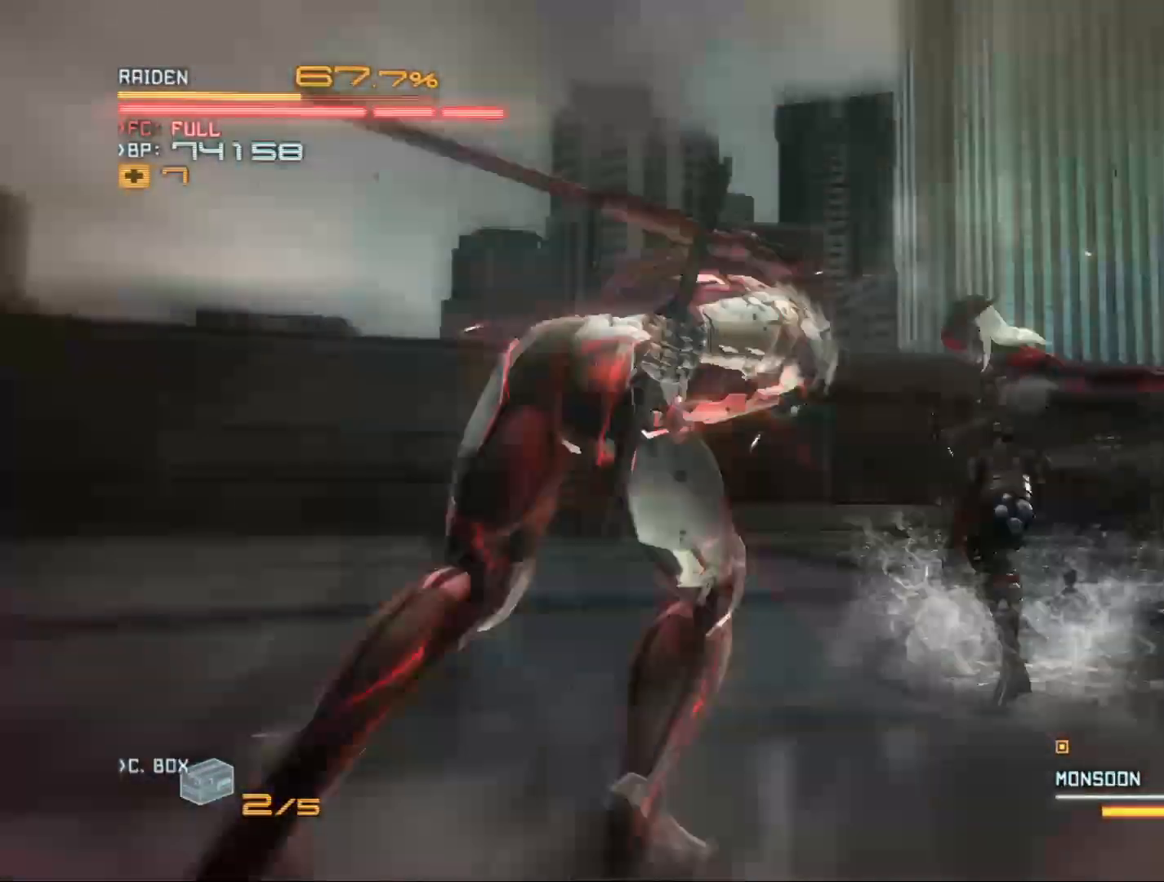
{"buttons": ["X"], "left_stick": "up-right", "right_stick": "center", "events": [[67, "X", "down"], [100, "left_stick", "up-right"], [167, "X", "up"], [267, "X", "down"], [333, "X", "up"], [433, "X", "down"]]}
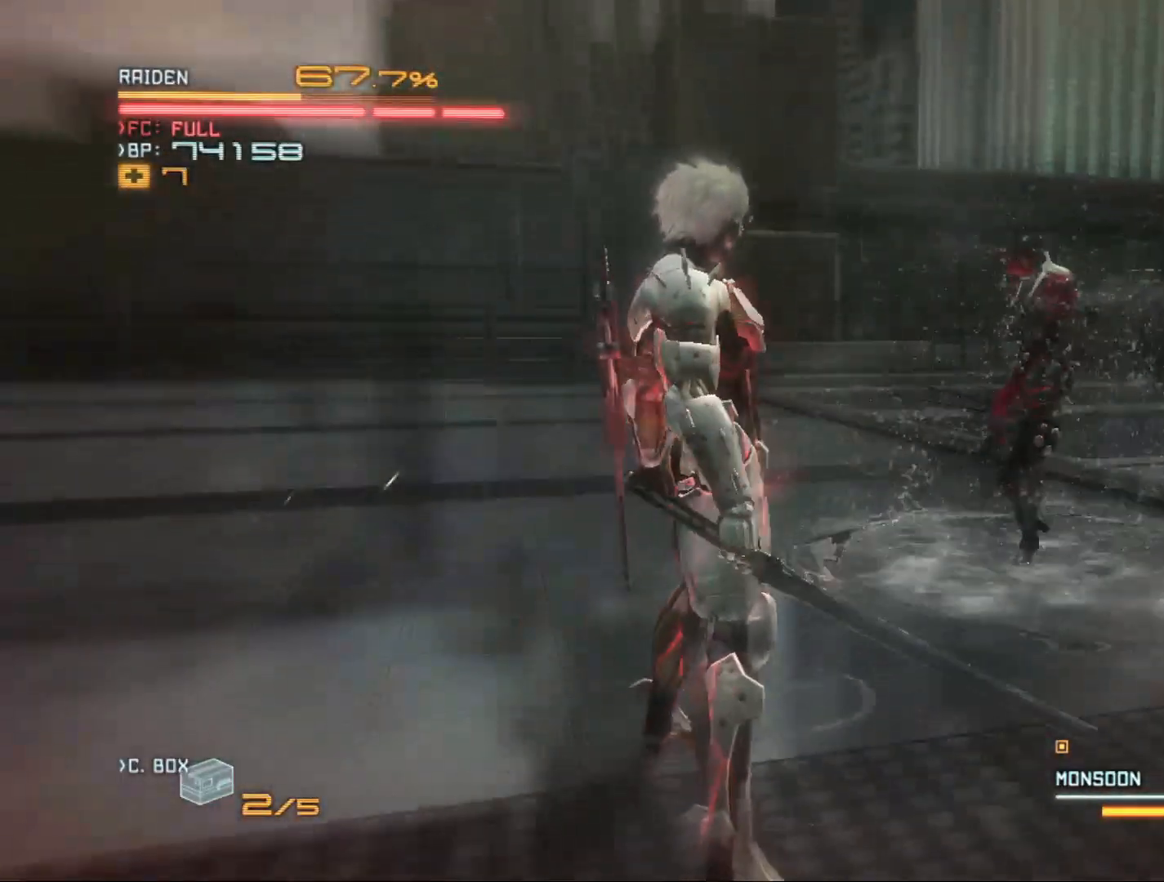
{"buttons": [], "left_stick": "up-right", "right_stick": "center", "events": [[33, "X", "up"], [100, "X", "down"], [167, "X", "up"], [267, "Y", "down"], [367, "Y", "up"], [433, "Y", "down"], [500, "Y", "up"]]}
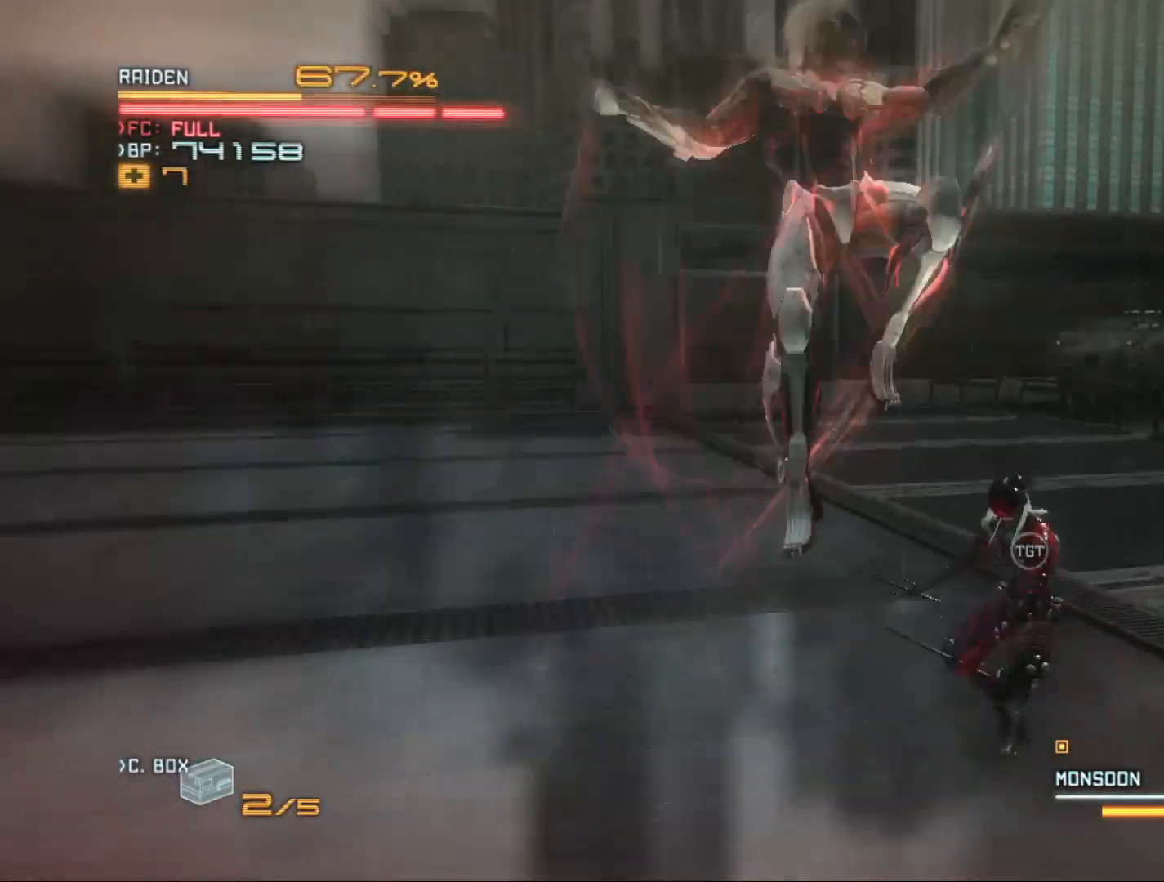
{"buttons": [], "left_stick": "up-right", "right_stick": "center", "events": [[100, "Y", "down"], [167, "Y", "up"], [233, "Y", "down"], [333, "Y", "up"], [400, "Y", "down"], [467, "Y", "up"]]}
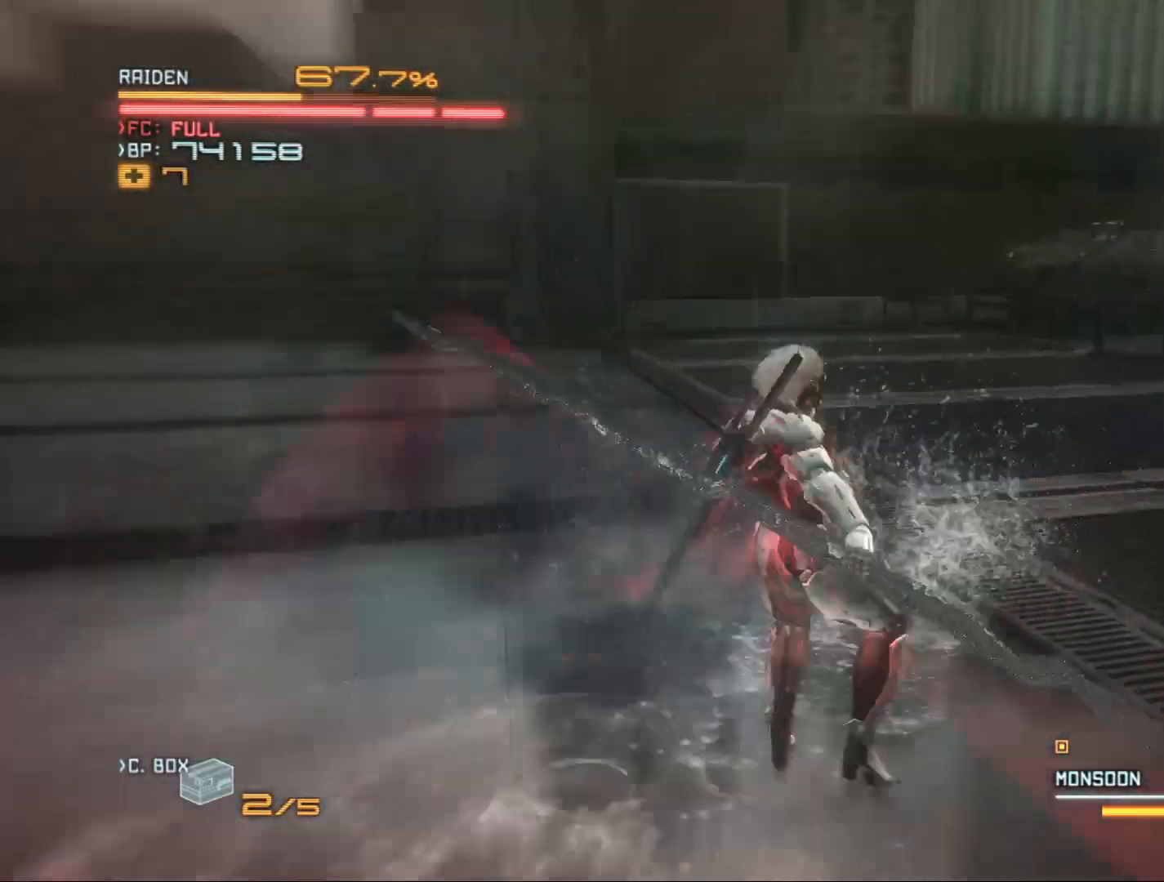
{"buttons": ["R2"], "left_stick": "left", "right_stick": "center", "events": [[33, "Y", "down"], [133, "Y", "up"], [233, "left_stick", "left"], [300, "R2", "down"]]}
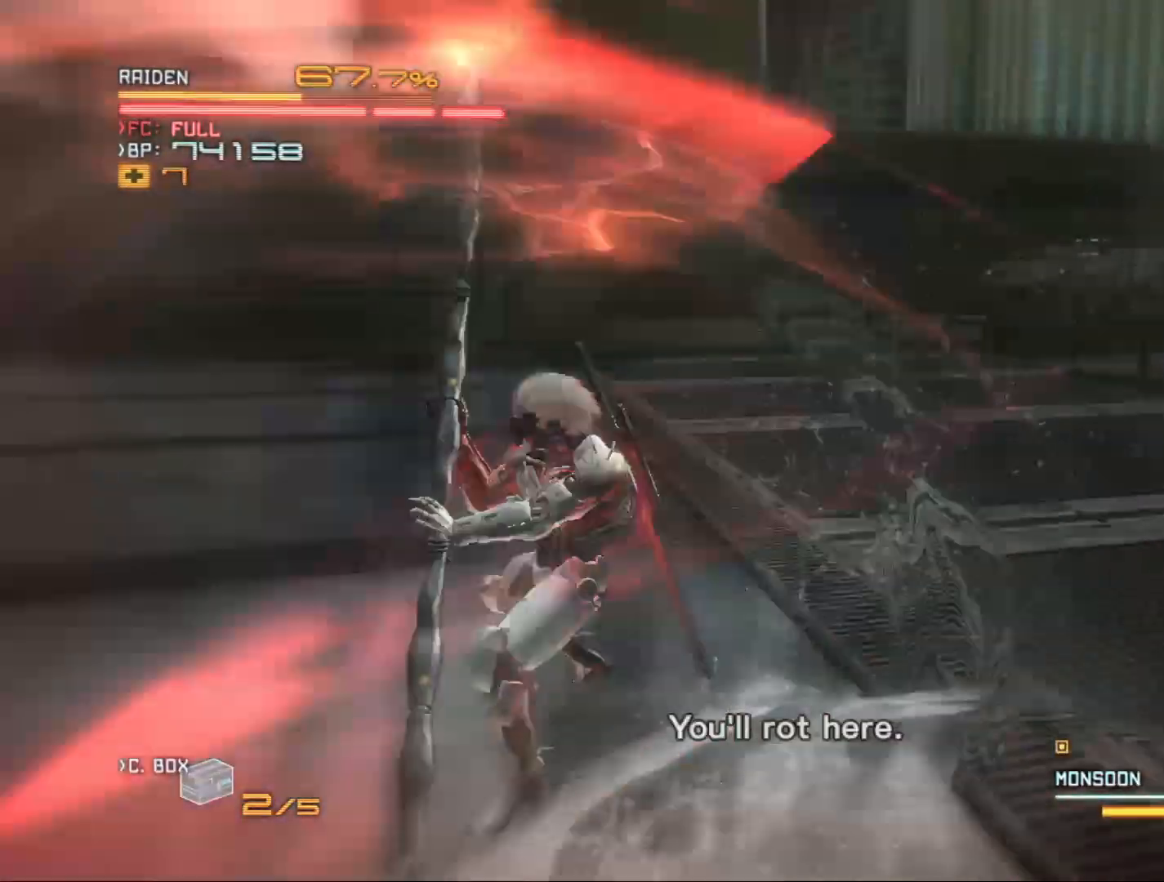
{"buttons": ["R2"], "left_stick": "down-left", "right_stick": "right", "events": [[67, "right_stick", "right"], [167, "right_stick", "center"], [300, "left_stick", "down-left"], [433, "right_stick", "right"]]}
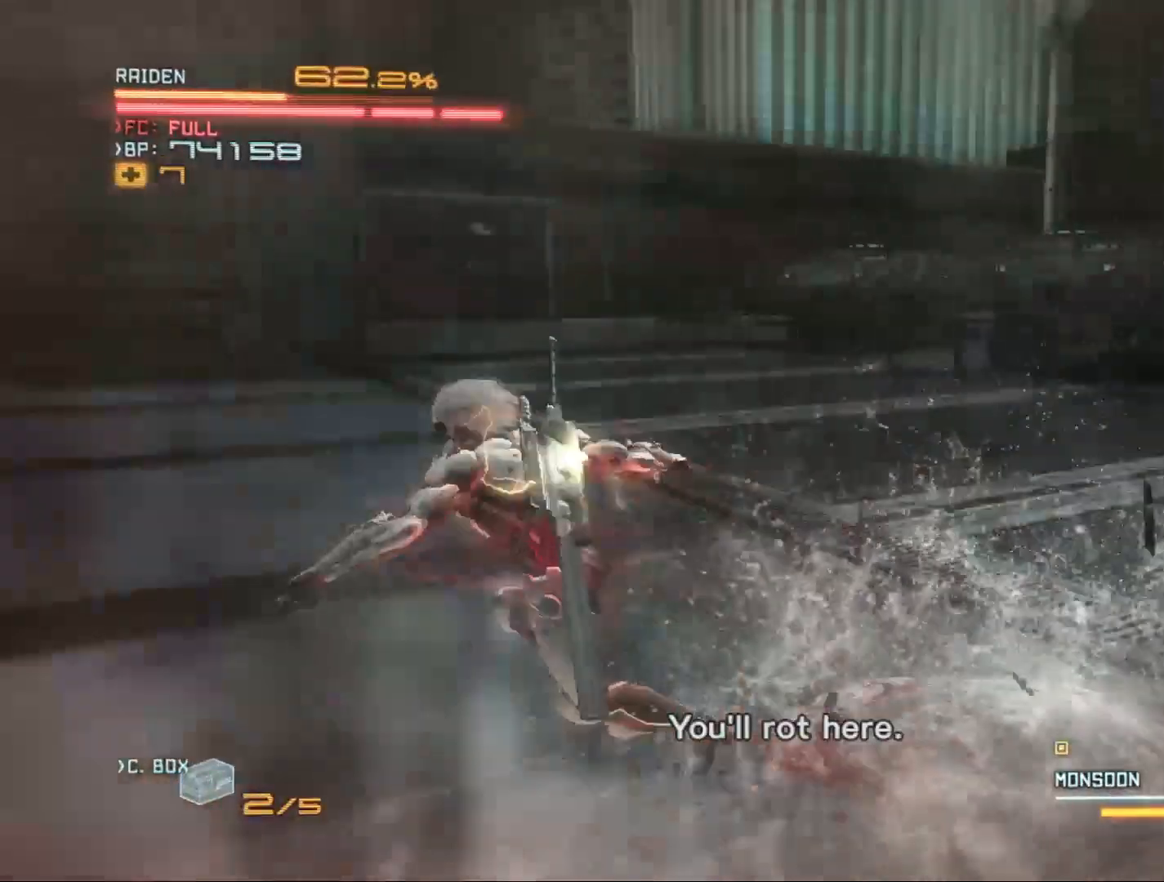
{"buttons": ["R2"], "left_stick": "down", "right_stick": "center", "events": [[67, "right_stick", "center"], [167, "Y", "down"], [267, "Y", "up"], [333, "Y", "down"], [333, "left_stick", "down"], [433, "Y", "up"]]}
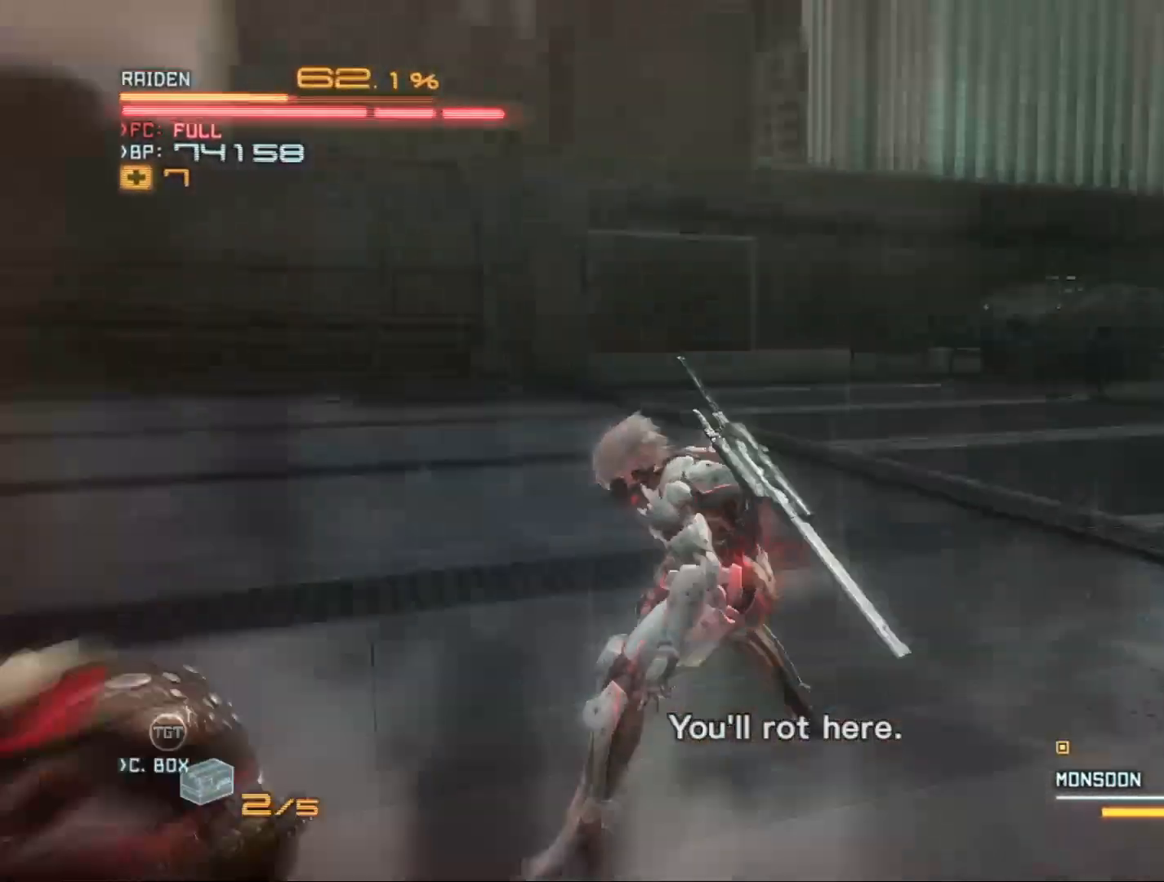
{"buttons": ["R2"], "left_stick": "down-left", "right_stick": "center", "events": [[33, "Y", "down"], [100, "Y", "up"], [100, "left_stick", "down-left"], [200, "Y", "down"], [267, "Y", "up"], [267, "left_stick", "left"], [367, "Y", "down"], [433, "Y", "up"], [467, "left_stick", "down-left"]]}
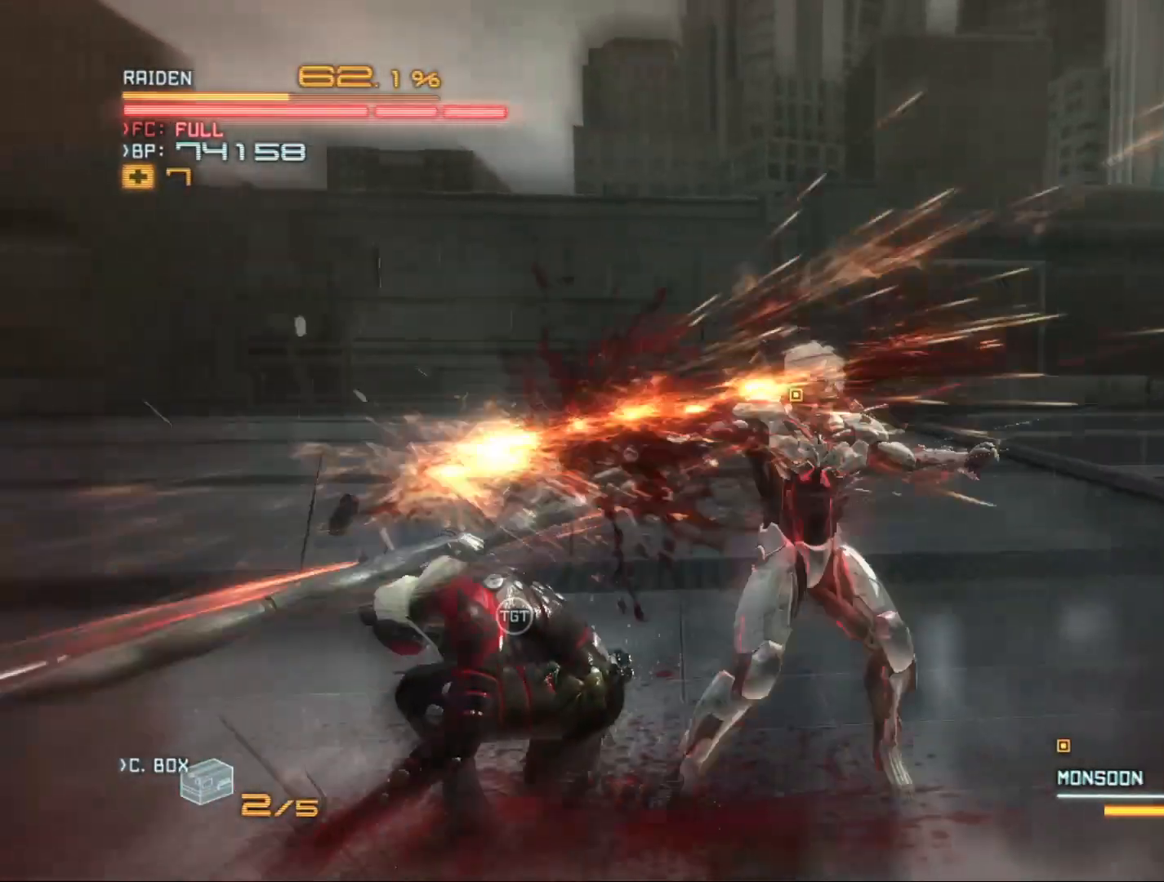
{"buttons": [], "left_stick": "down-left", "right_stick": "center", "events": [[33, "Y", "down"], [133, "Y", "up"], [233, "R2", "up"], [233, "Y", "down"], [267, "Y", "up"], [367, "X", "down"], [433, "X", "up"]]}
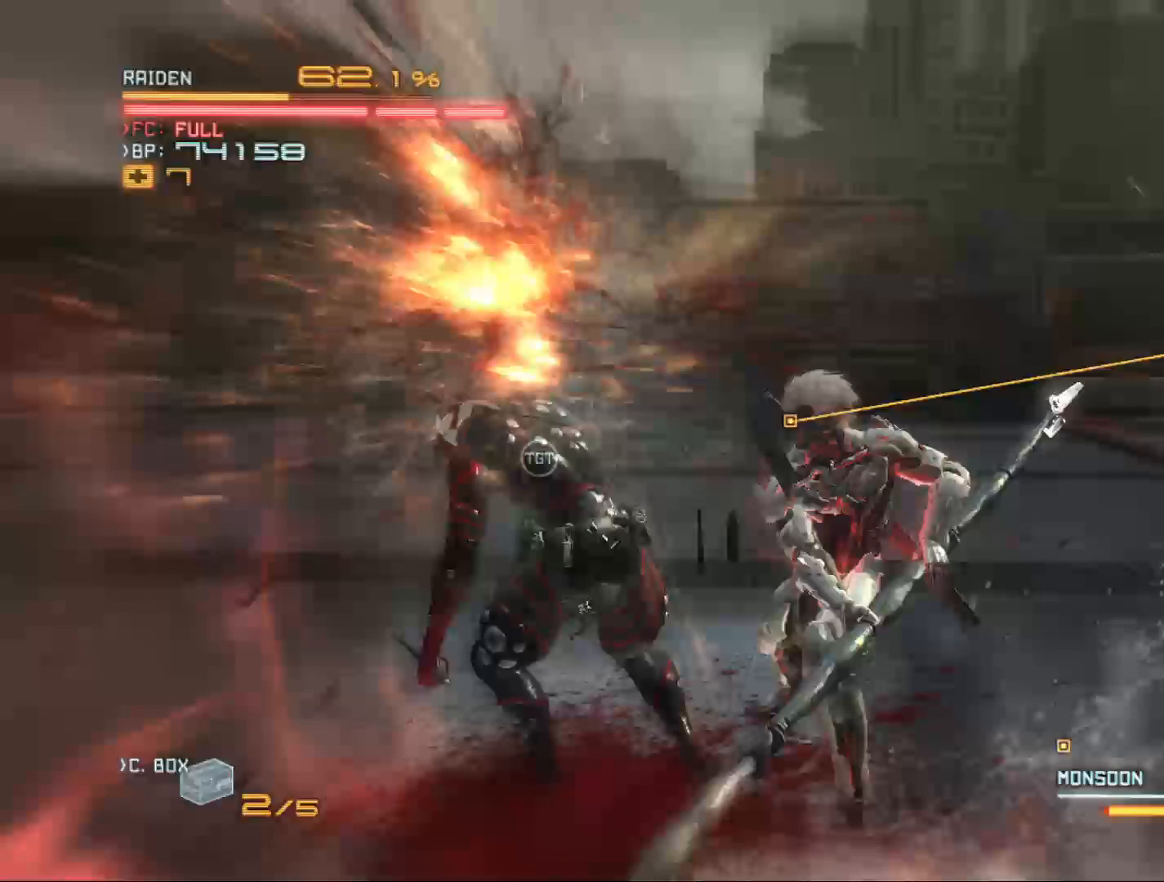
{"buttons": [], "left_stick": "down-left", "right_stick": "center", "events": [[33, "X", "down"], [100, "X", "up"], [200, "X", "down"], [267, "X", "up"], [367, "X", "down"], [433, "X", "up"]]}
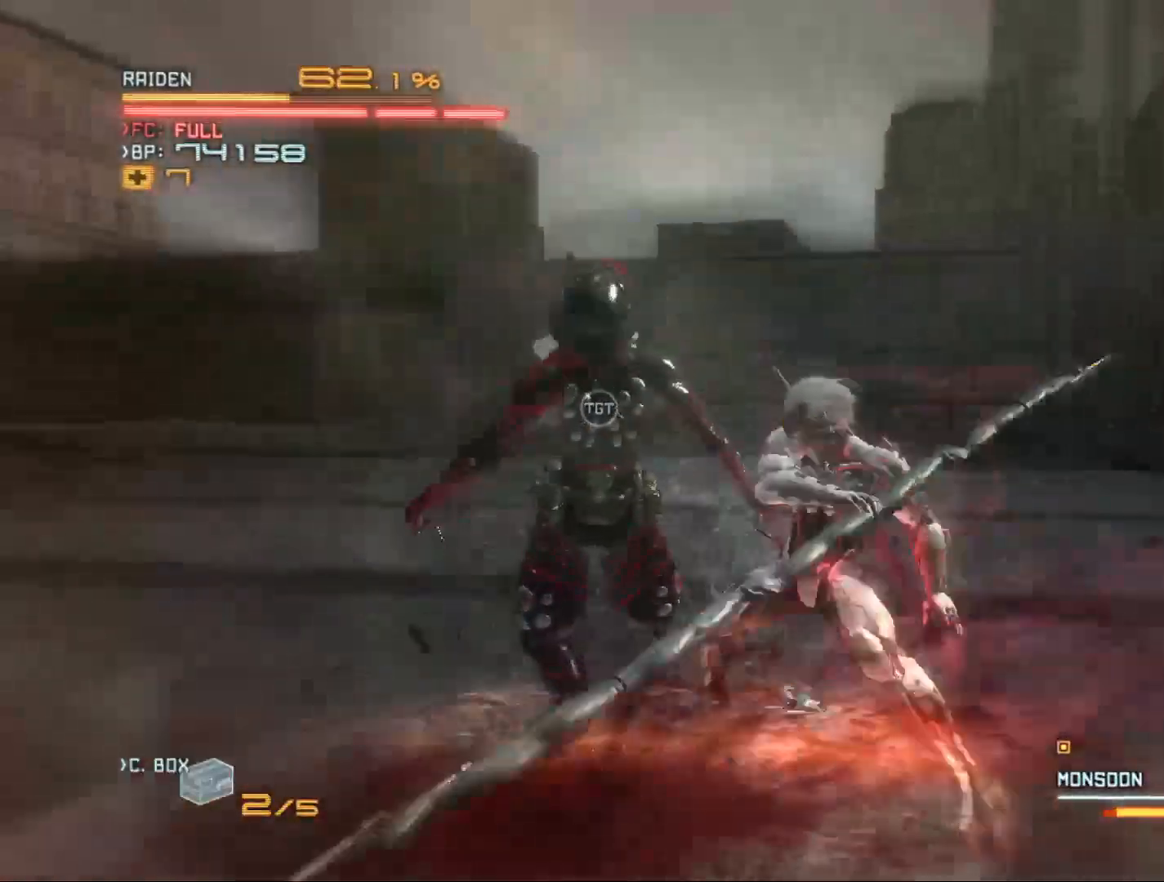
{"buttons": [], "left_stick": "down-left", "right_stick": "center", "events": [[33, "X", "down"], [133, "X", "up"], [200, "X", "down"], [267, "X", "up"], [367, "X", "down"], [467, "X", "up"]]}
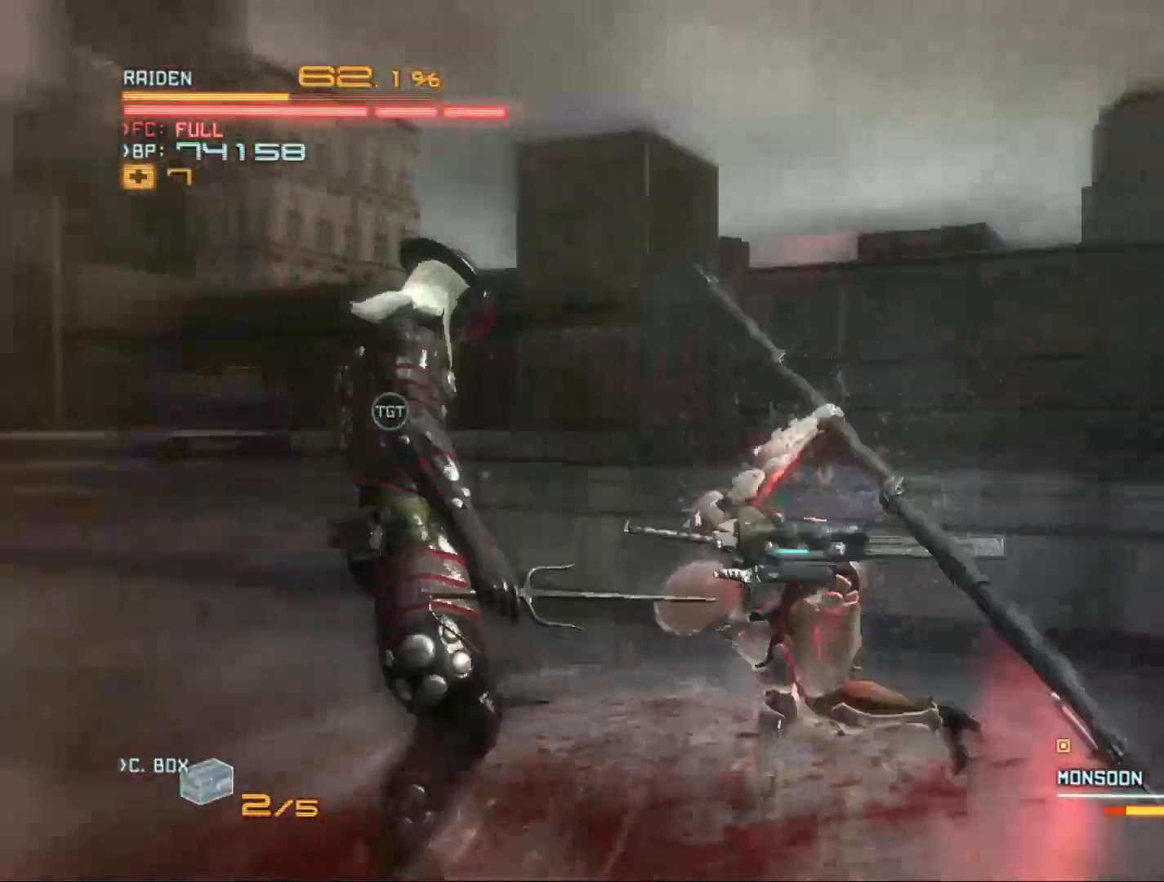
{"buttons": [], "left_stick": "up-left", "right_stick": "center", "events": [[67, "X", "down"], [100, "X", "up"], [233, "X", "down"], [300, "X", "up"], [367, "X", "down"], [433, "X", "up"], [500, "left_stick", "up-left"]]}
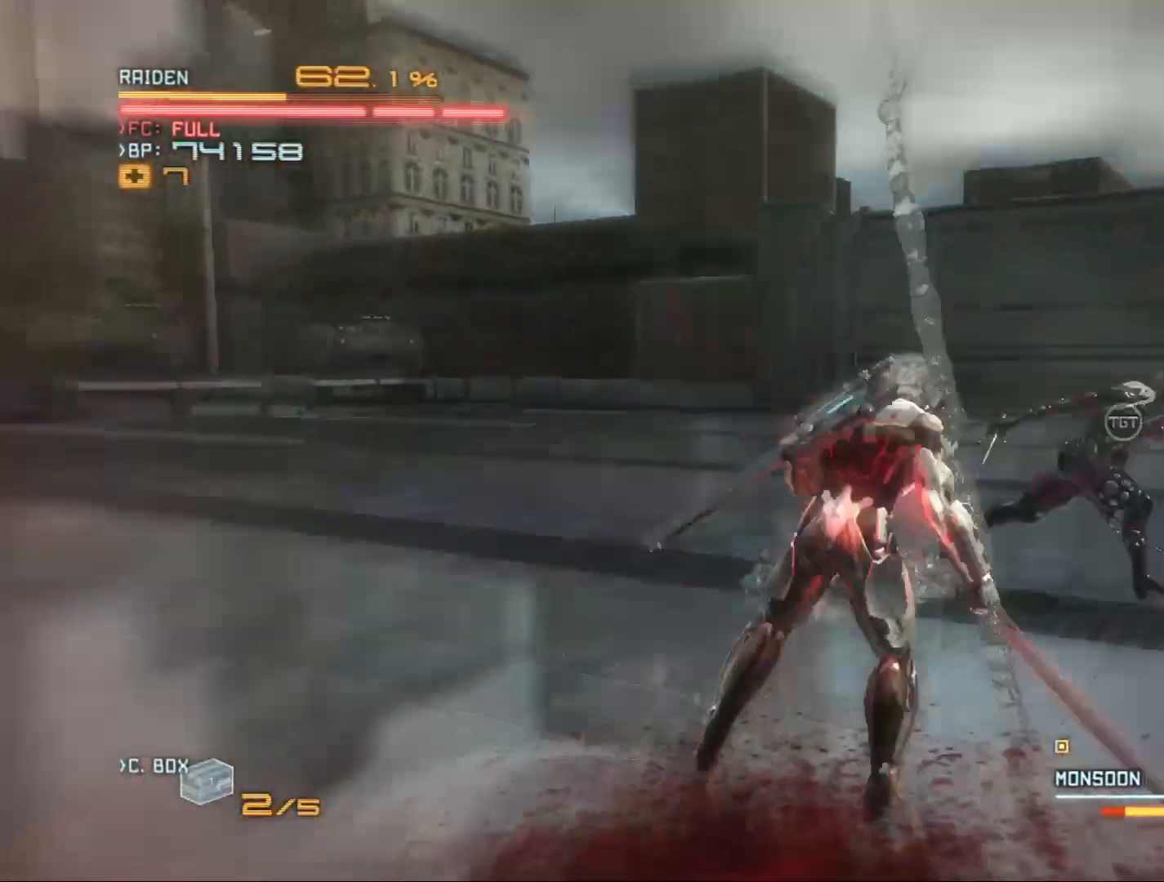
{"buttons": ["X"], "left_stick": "right", "right_stick": "center", "events": [[33, "X", "down"], [167, "X", "up"], [167, "left_stick", "up"], [300, "X", "down"], [333, "X", "up"], [367, "left_stick", "right"], [467, "X", "down"]]}
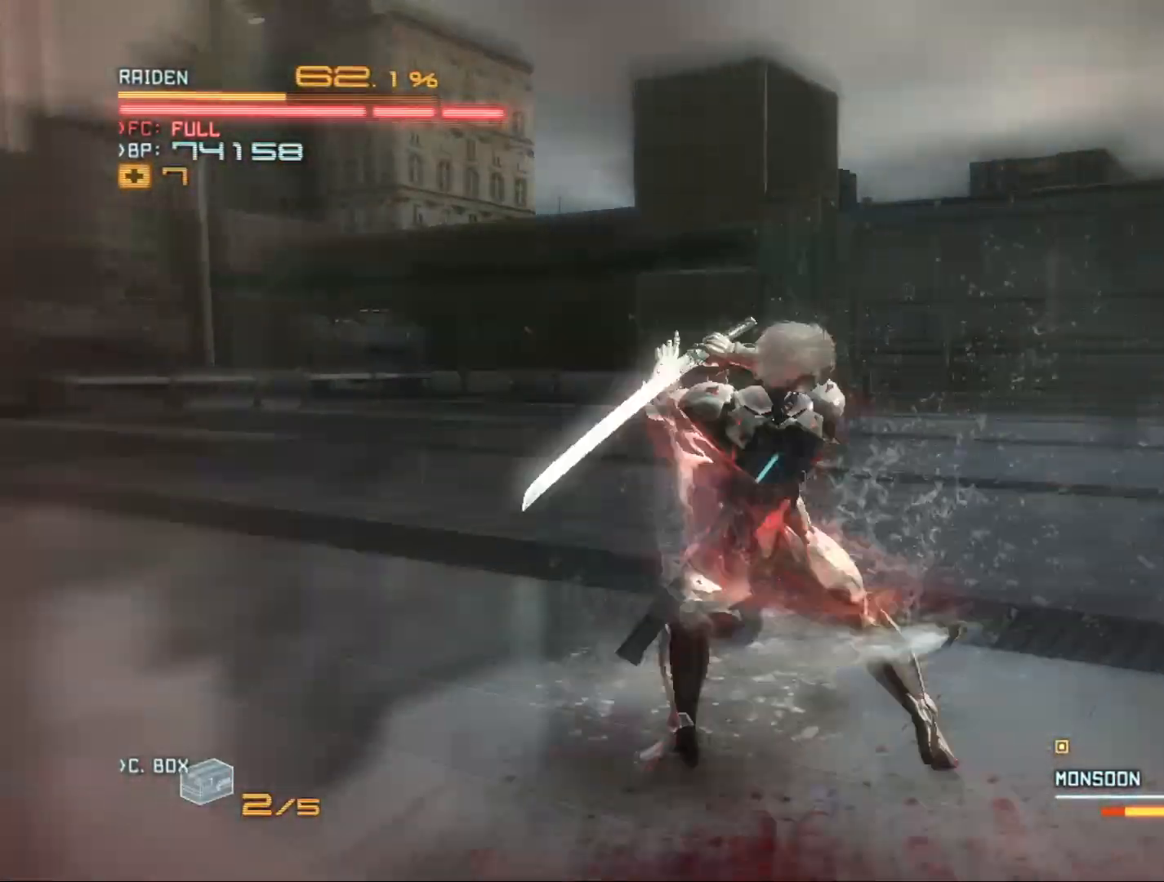
{"buttons": ["Y"], "left_stick": "down", "right_stick": "center", "events": [[33, "X", "up"], [167, "left_stick", "down"], [267, "Y", "down"], [367, "Y", "up"], [433, "Y", "down"]]}
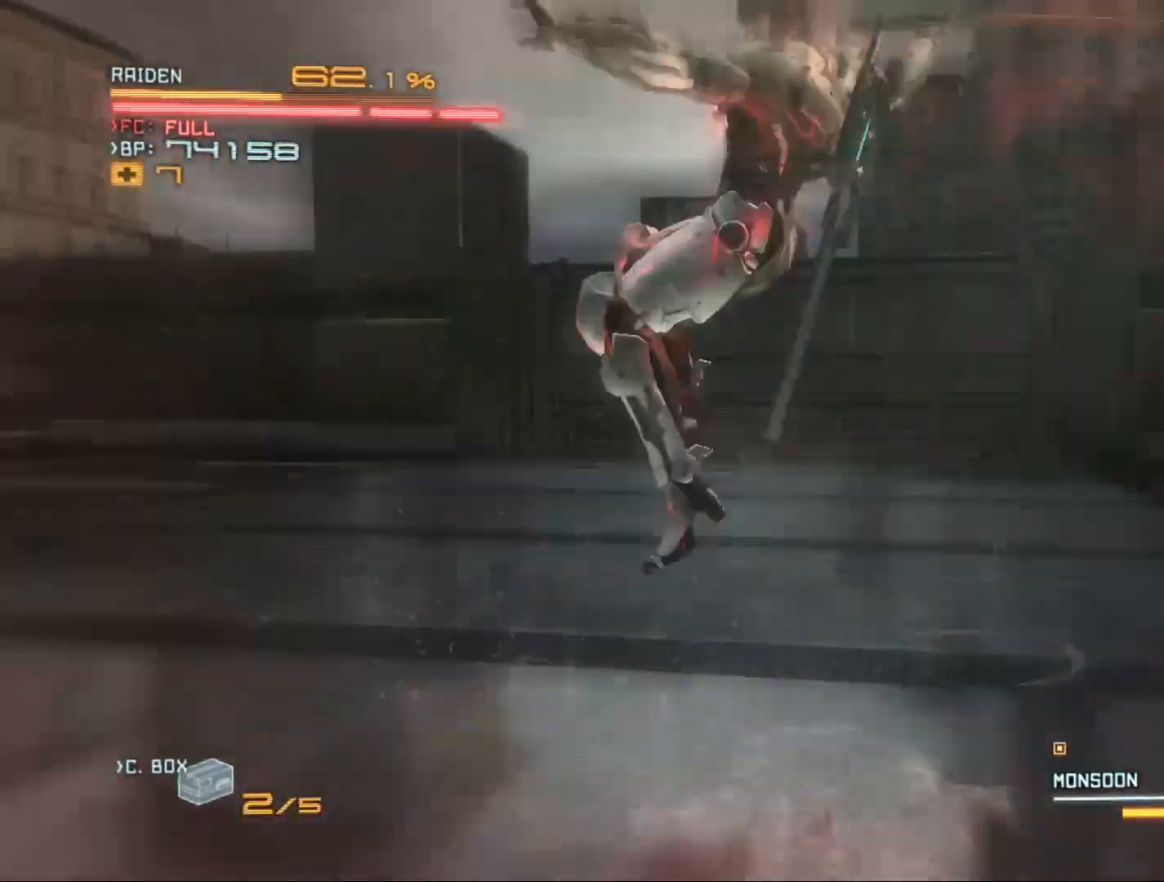
{"buttons": ["R2"], "left_stick": "down-left", "right_stick": "center", "events": [[33, "Y", "up"], [133, "Y", "down"], [200, "Y", "up"], [300, "R2", "down"], [333, "Y", "down"], [400, "Y", "up"], [433, "left_stick", "down-left"]]}
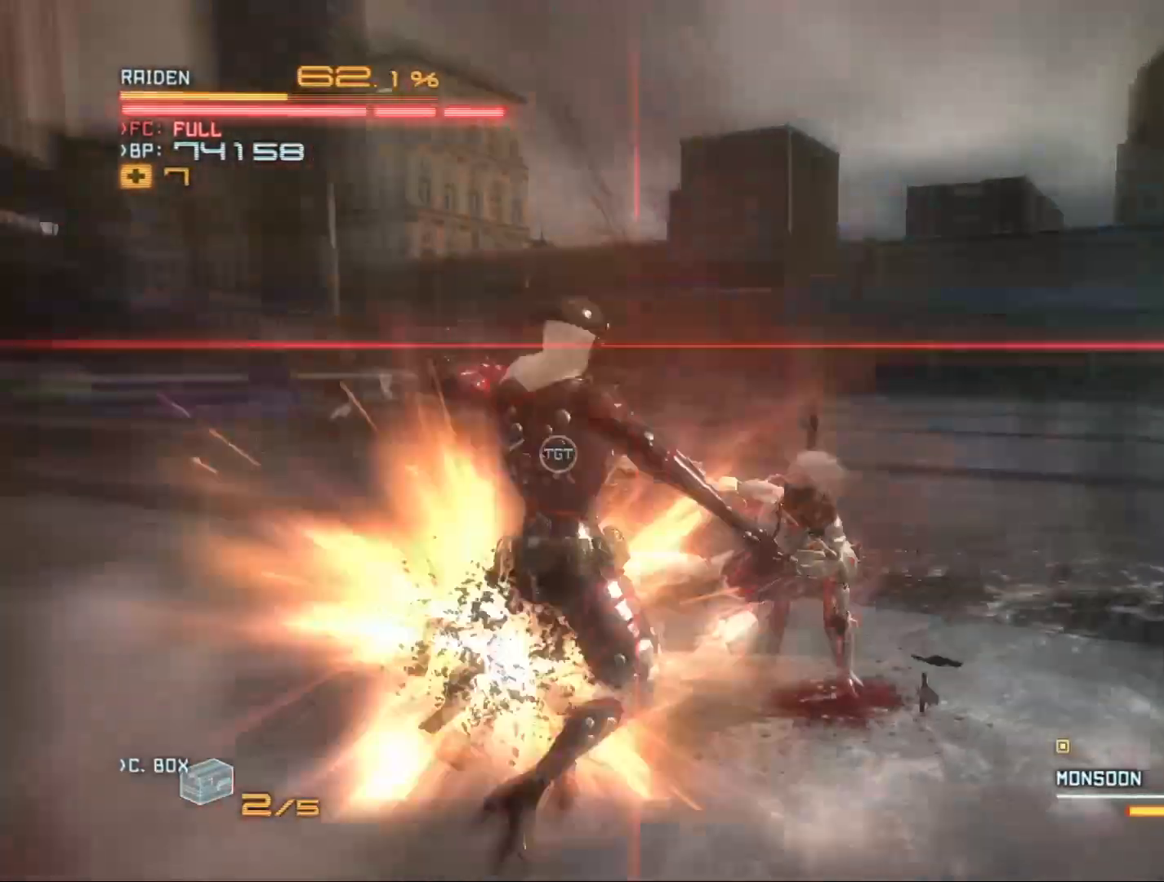
{"buttons": ["X"], "left_stick": "right", "right_stick": "center", "events": [[100, "Y", "down"], [200, "Y", "up"], [233, "left_stick", "left"], [400, "left_stick", "right"], [433, "R2", "up"], [500, "X", "down"]]}
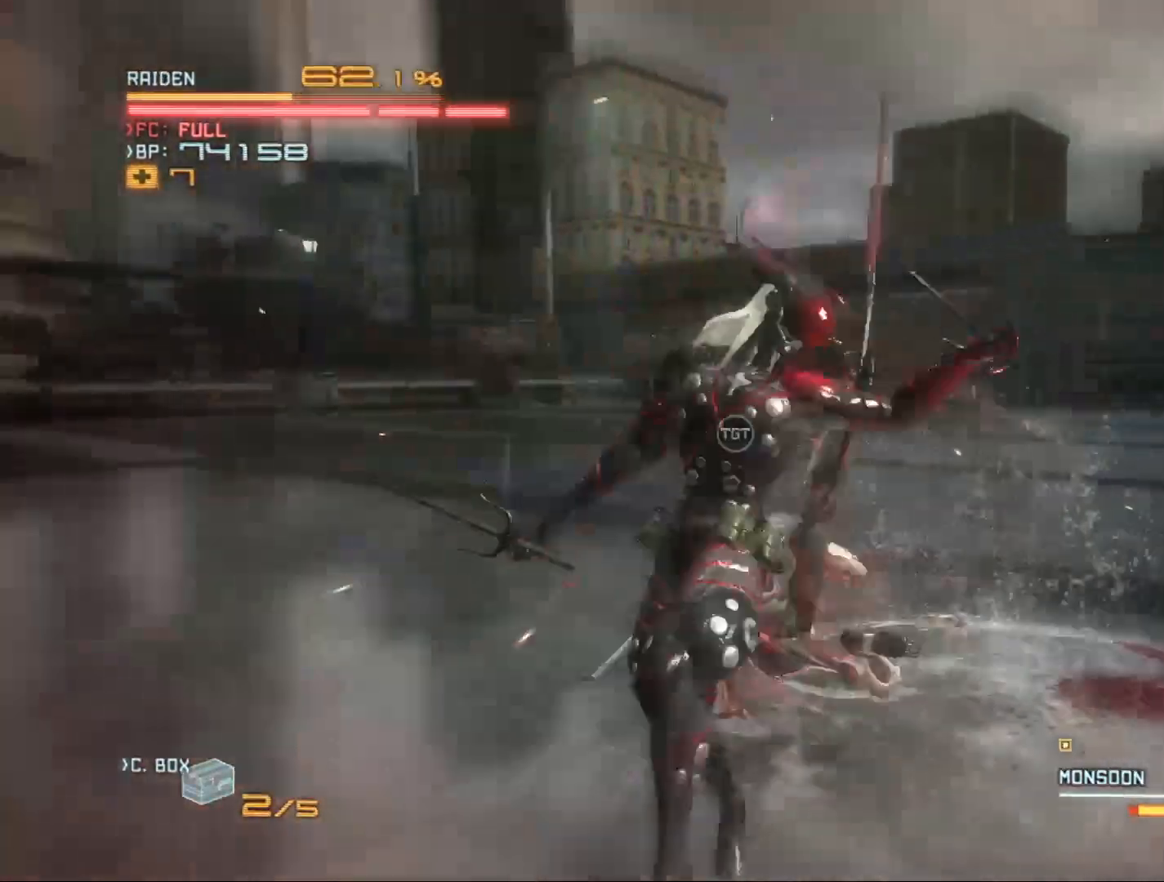
{"buttons": ["X"], "left_stick": "down-left", "right_stick": "center", "events": [[67, "left_stick", "down-left"], [100, "X", "up"], [167, "X", "down"], [267, "X", "up"], [267, "left_stick", "down-right"], [333, "X", "down"], [400, "X", "up"], [467, "left_stick", "down-left"], [500, "X", "down"]]}
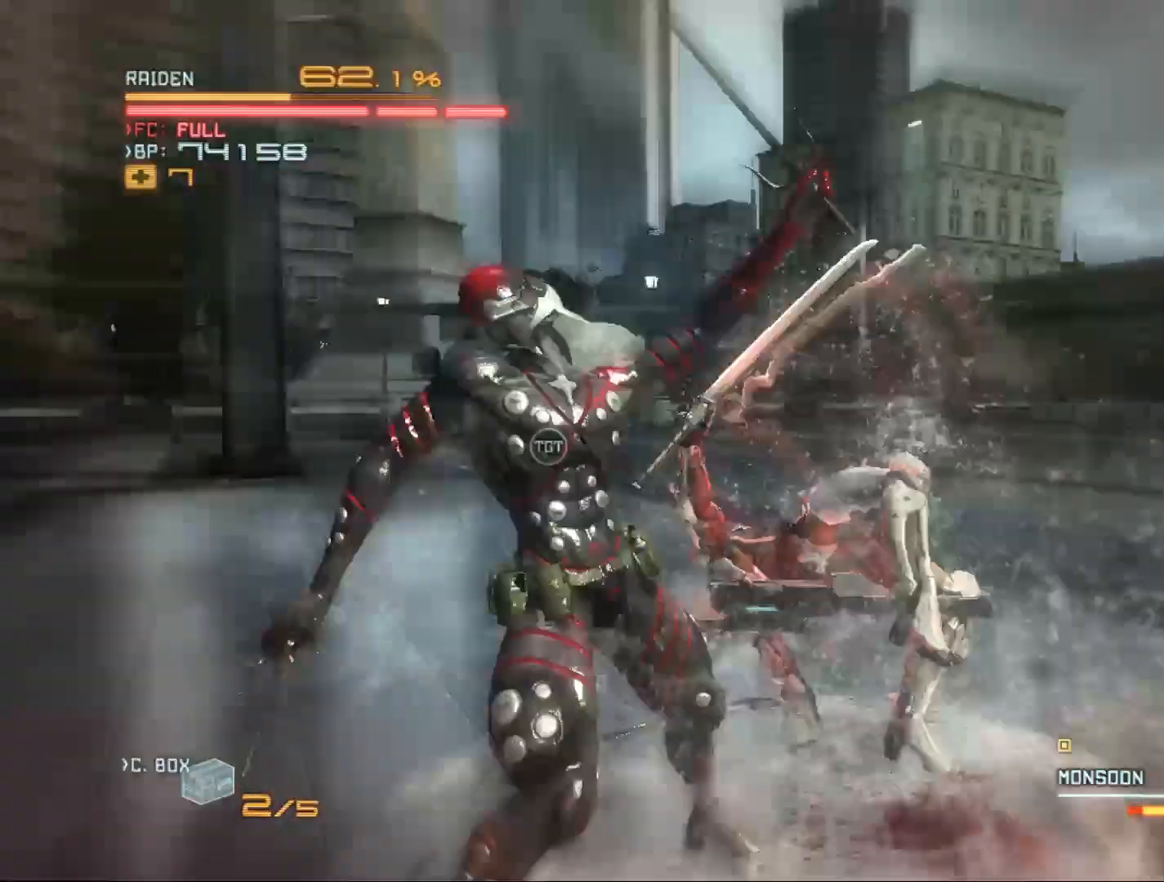
{"buttons": [], "left_stick": "down-left", "right_stick": "center", "events": [[100, "X", "up"], [100, "left_stick", "left"], [167, "X", "down"], [267, "X", "up"], [300, "left_stick", "down-left"], [367, "X", "down"], [467, "X", "up"]]}
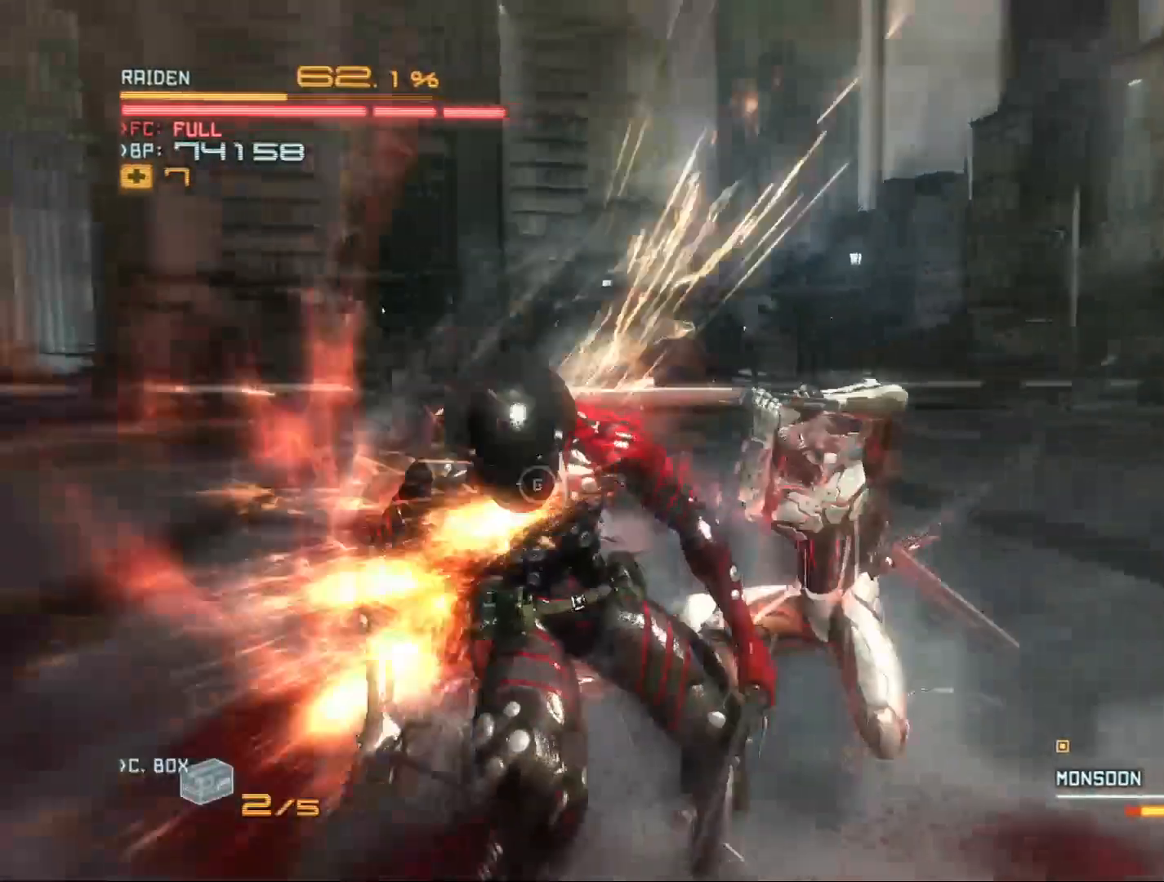
{"buttons": [], "left_stick": "down-left", "right_stick": "center", "events": [[33, "X", "down"], [133, "X", "up"], [200, "X", "down"], [300, "X", "up"], [367, "X", "down"], [433, "X", "up"]]}